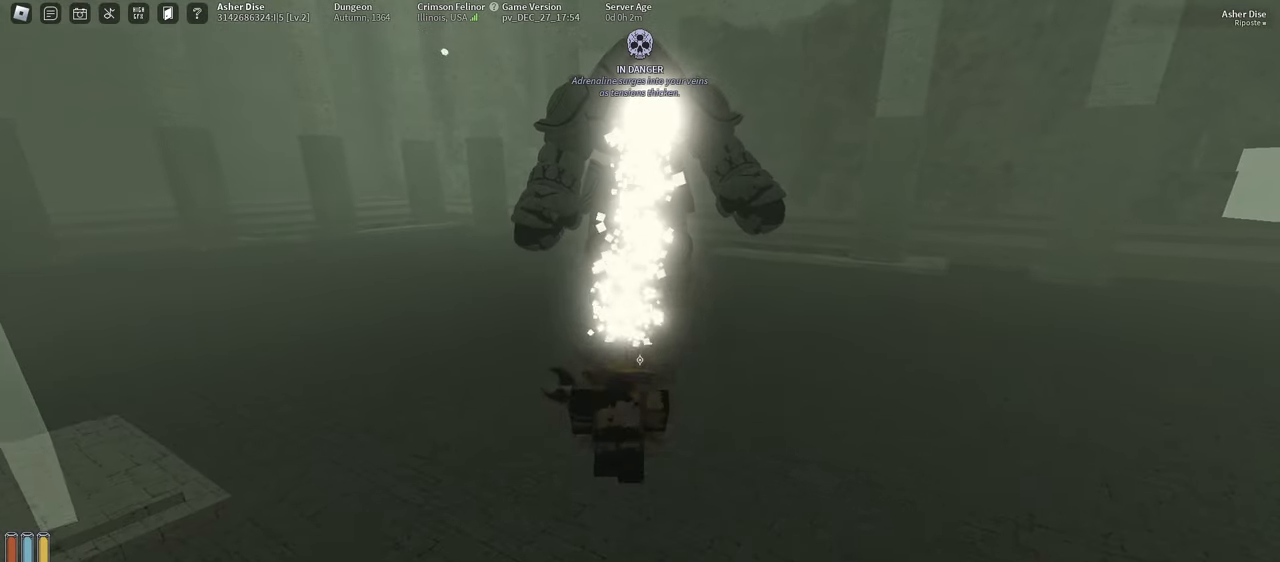
Gameplay with keyboard and mouse; each line is a JSON object with the keys and mouse buttons held at the frame after it. "events" lists presses ("down") and releases ("up") of "a", "ctrl", "d", "e", "f", "q", "r", "s", "shift", "space", "tab", "w", "mouse_left", "mouse_wheel", "mouse_right", "mouse_mb4" and "mouse_mb5" between this image and that frame as [ms after this image, input, new state], when the widget could be followed in between. "mouse_left", "mouse_wheel", "mouse_right", "mouse_mb4", "mouse_mb5" = the "left", "wheel", "right", "mb4", "mb5" buttons of the "mouse" list. No other keys are recorded. "wheel" means that the mouse wheel is clicked or scrolled. Mouse movement is not recorded.
{"keys": [], "mouse": [], "events": [[500, "s", "up"]]}
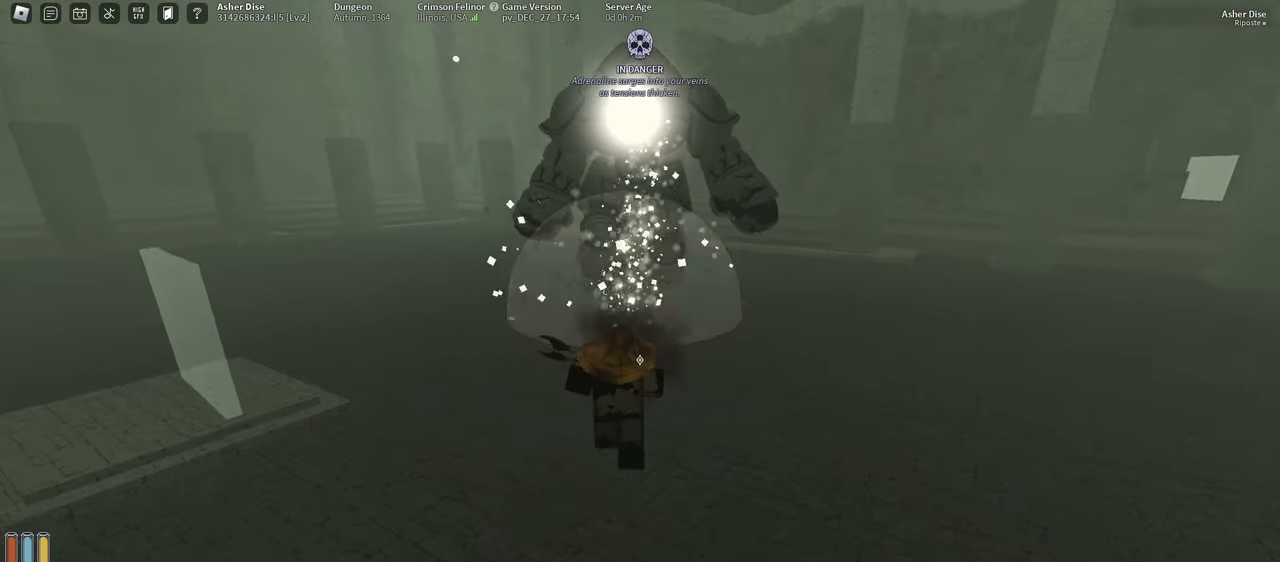
{"keys": ["w"], "mouse": ["left"], "events": [[267, "w", "down"], [417, "mouse_left", "down"]]}
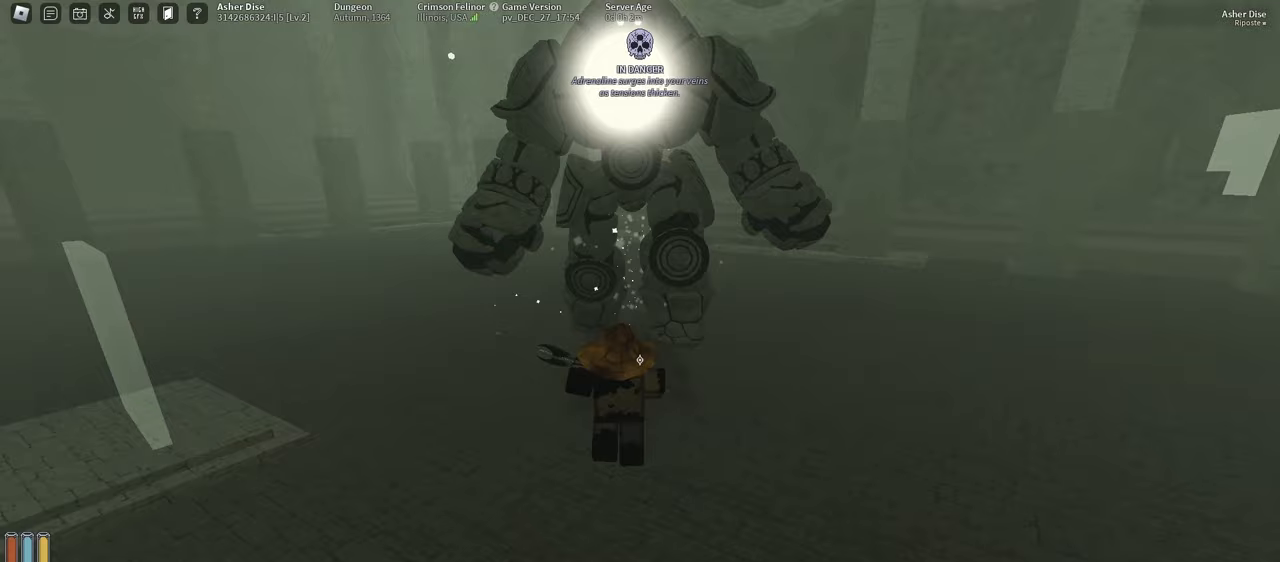
{"keys": ["s"], "mouse": [], "events": [[17, "mouse_left", "up"], [83, "w", "up"], [117, "mouse_left", "down"], [217, "mouse_left", "up"], [283, "mouse_left", "down"], [367, "s", "down"], [400, "mouse_left", "up"]]}
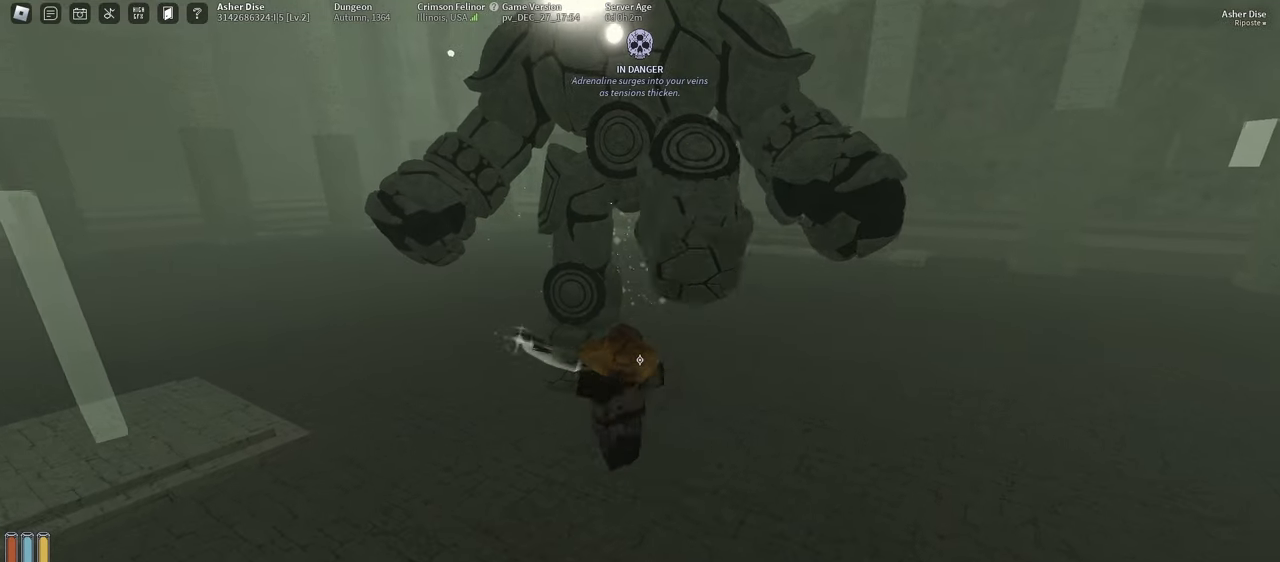
{"keys": [], "mouse": [], "events": [[33, "s", "up"], [133, "f", "down"], [317, "f", "up"]]}
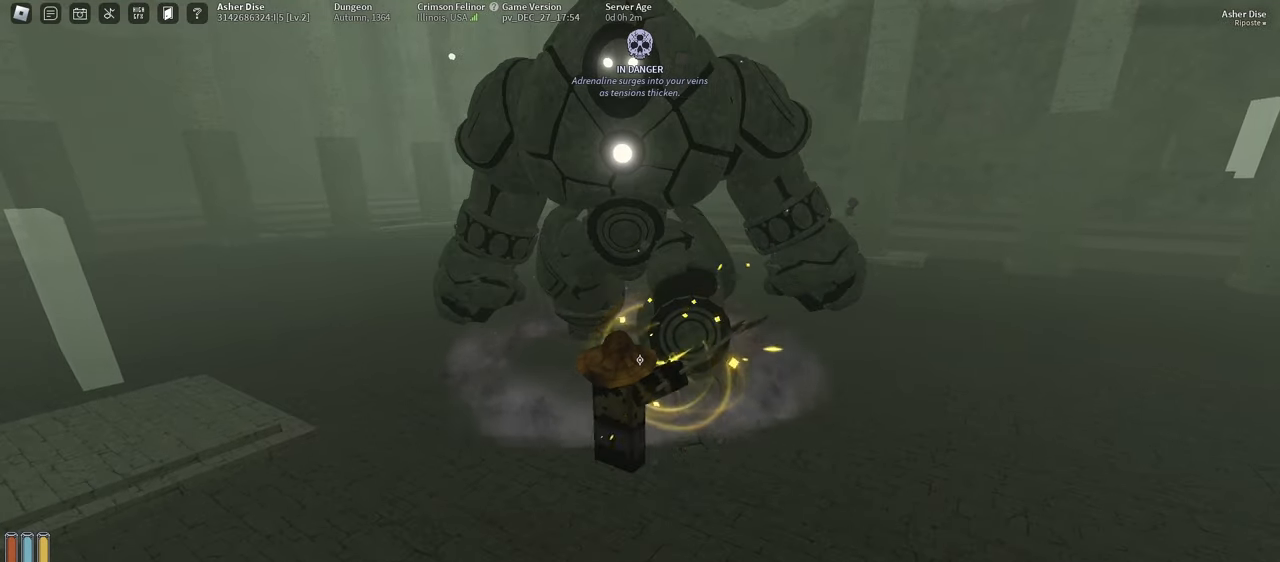
{"keys": ["w"], "mouse": ["left"], "events": [[67, "mouse_left", "down"], [167, "mouse_left", "up"], [267, "mouse_left", "down"], [400, "mouse_left", "up"], [400, "w", "down"], [483, "mouse_left", "down"]]}
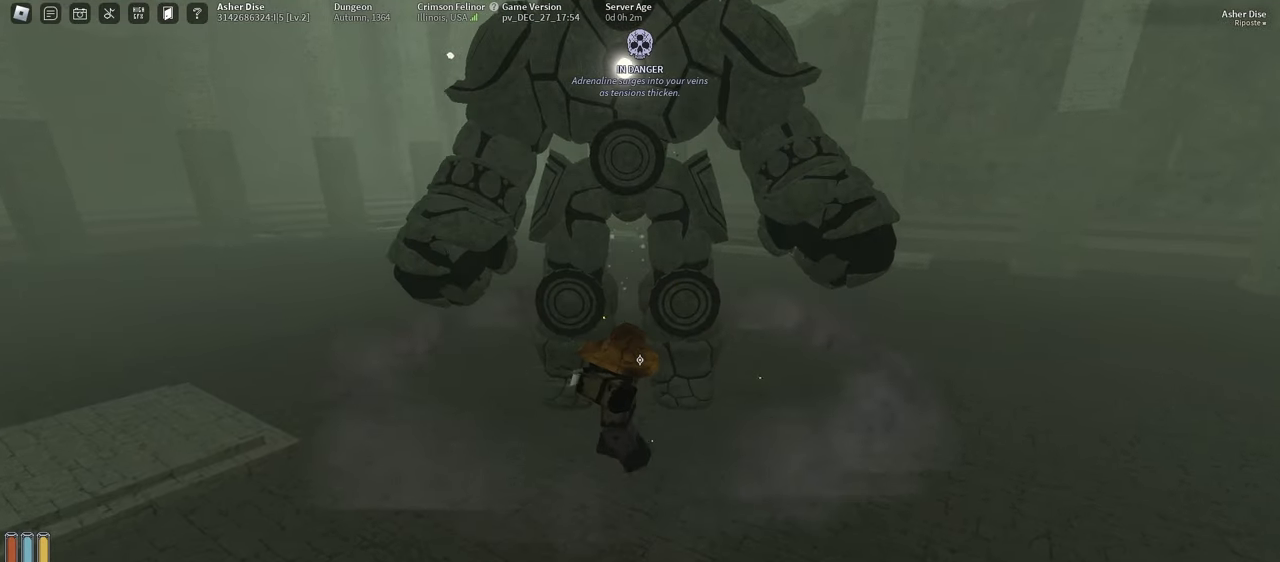
{"keys": [], "mouse": ["left"], "events": [[117, "mouse_left", "up"], [150, "w", "up"], [200, "mouse_left", "down"], [317, "mouse_left", "up"], [433, "mouse_left", "down"]]}
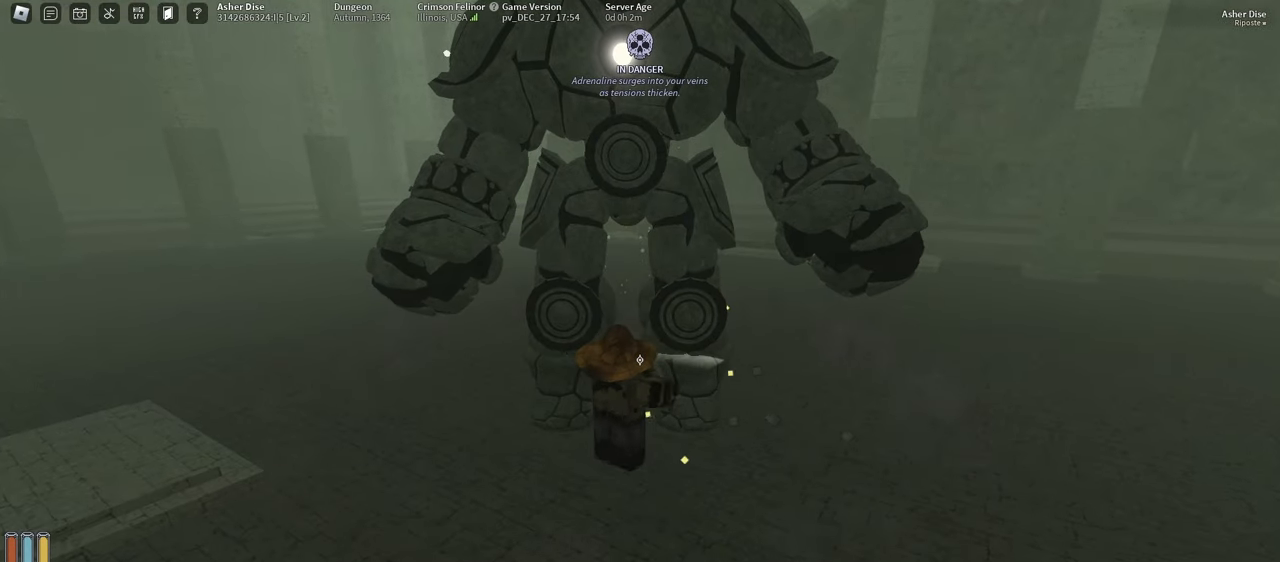
{"keys": [], "mouse": [], "events": [[50, "mouse_left", "up"], [133, "mouse_left", "down"], [217, "mouse_left", "up"], [300, "mouse_left", "down"], [383, "mouse_left", "up"]]}
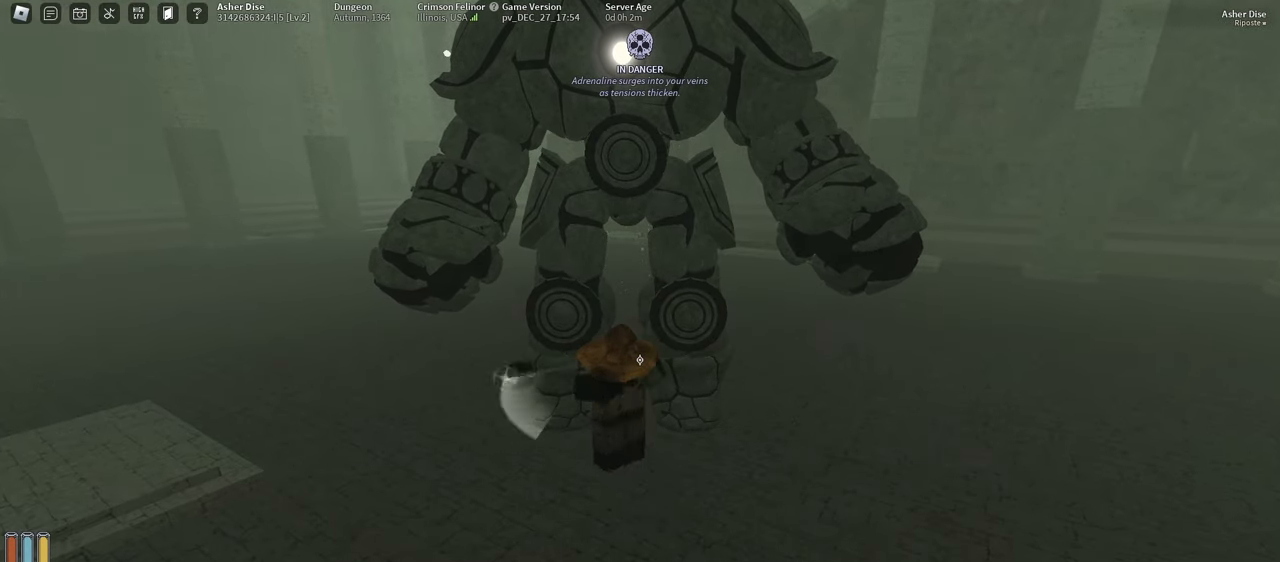
{"keys": [], "mouse": ["left"], "events": [[83, "w", "down"], [183, "w", "up"], [500, "mouse_left", "down"]]}
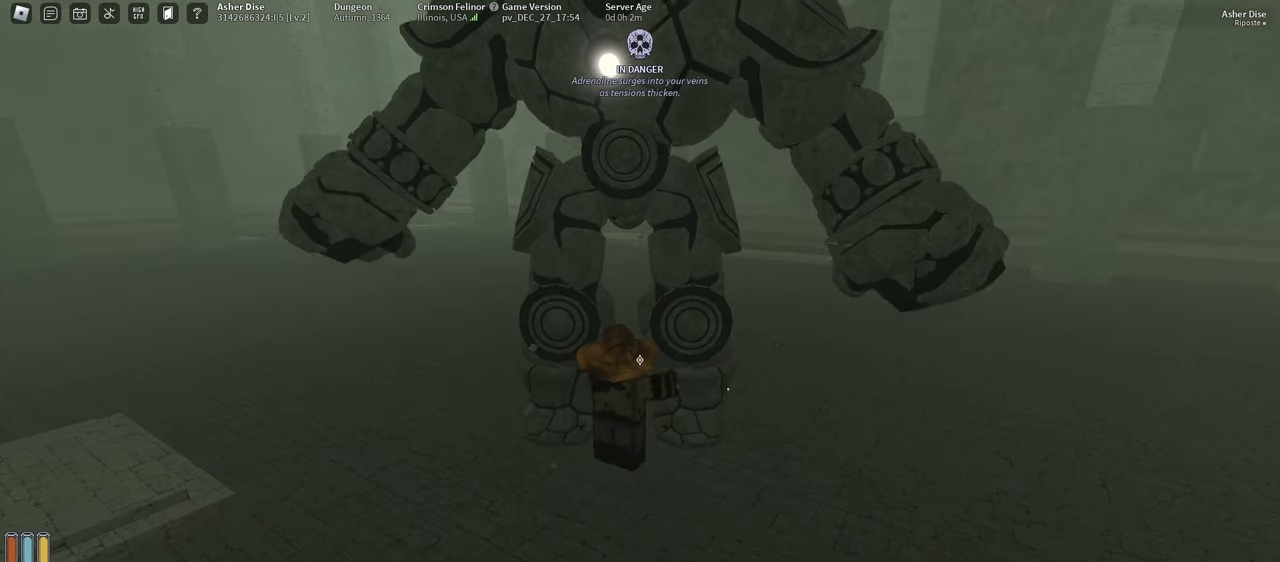
{"keys": [], "mouse": ["left"], "events": [[133, "mouse_left", "up"], [217, "mouse_left", "down"], [367, "mouse_left", "up"], [450, "mouse_left", "down"]]}
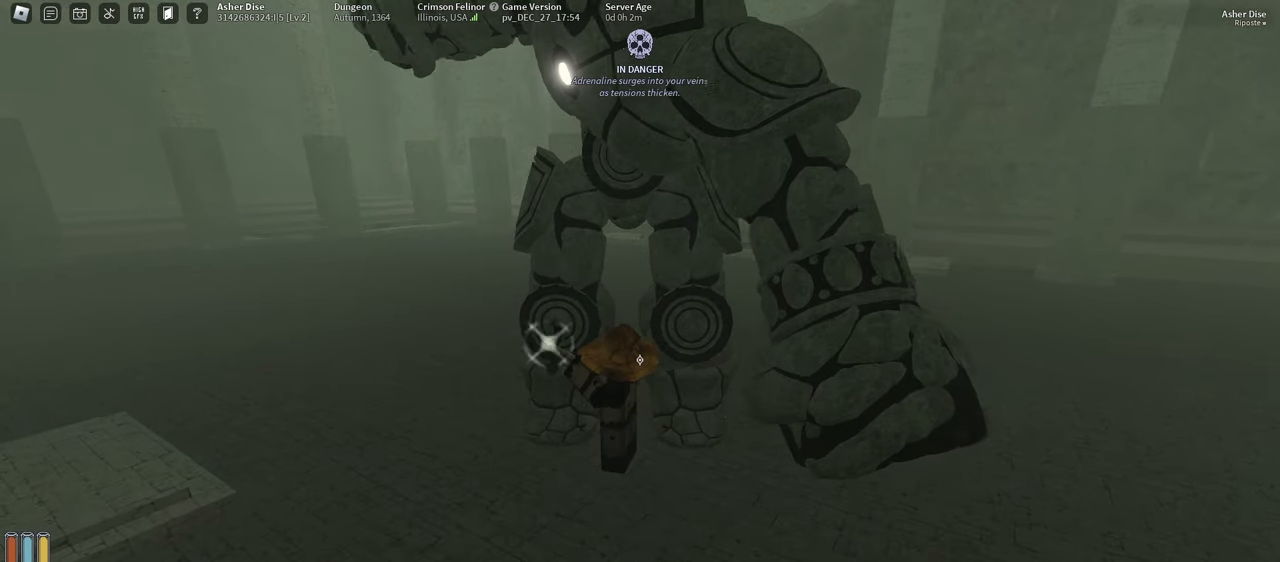
{"keys": [], "mouse": ["left"], "events": [[100, "mouse_left", "up"], [183, "mouse_left", "down"], [333, "mouse_left", "up"], [433, "mouse_left", "down"]]}
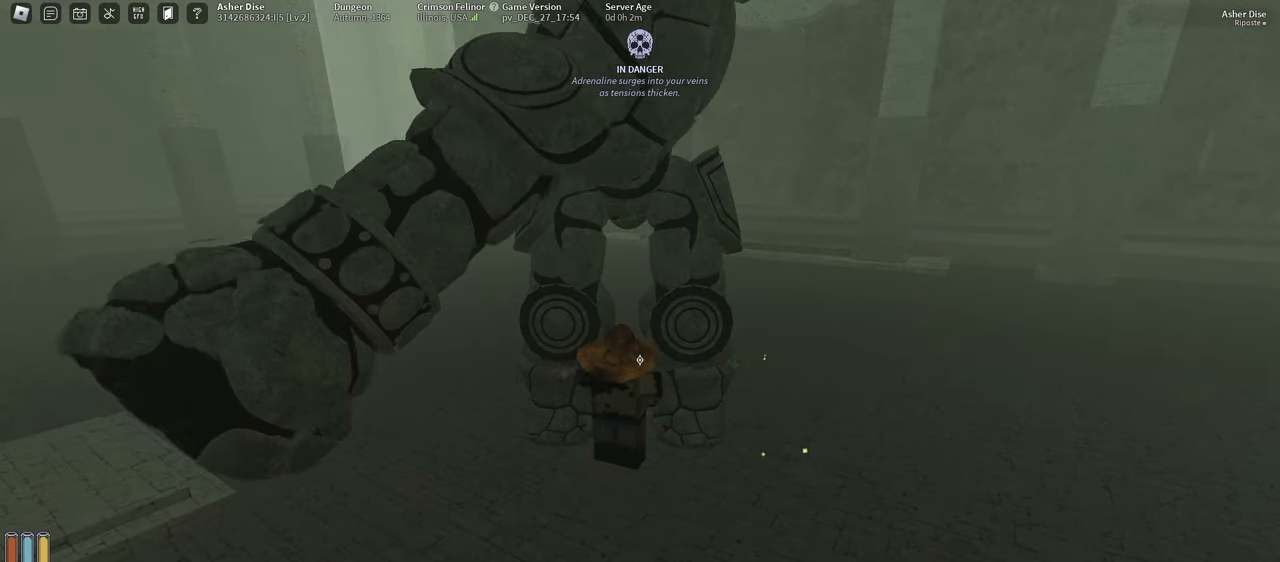
{"keys": [], "mouse": [], "events": [[67, "mouse_left", "up"], [167, "mouse_left", "down"], [250, "a", "down"], [283, "mouse_left", "up"], [283, "s", "down"], [367, "mouse_left", "down"], [417, "a", "up"], [450, "mouse_left", "up"], [450, "s", "up"]]}
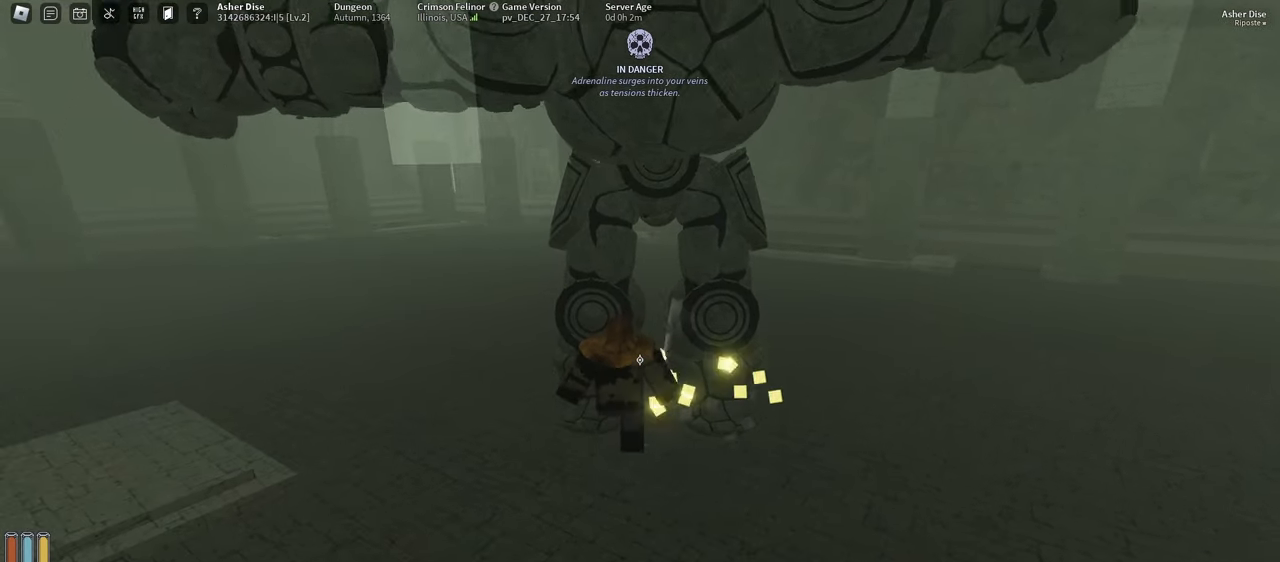
{"keys": [], "mouse": [], "events": []}
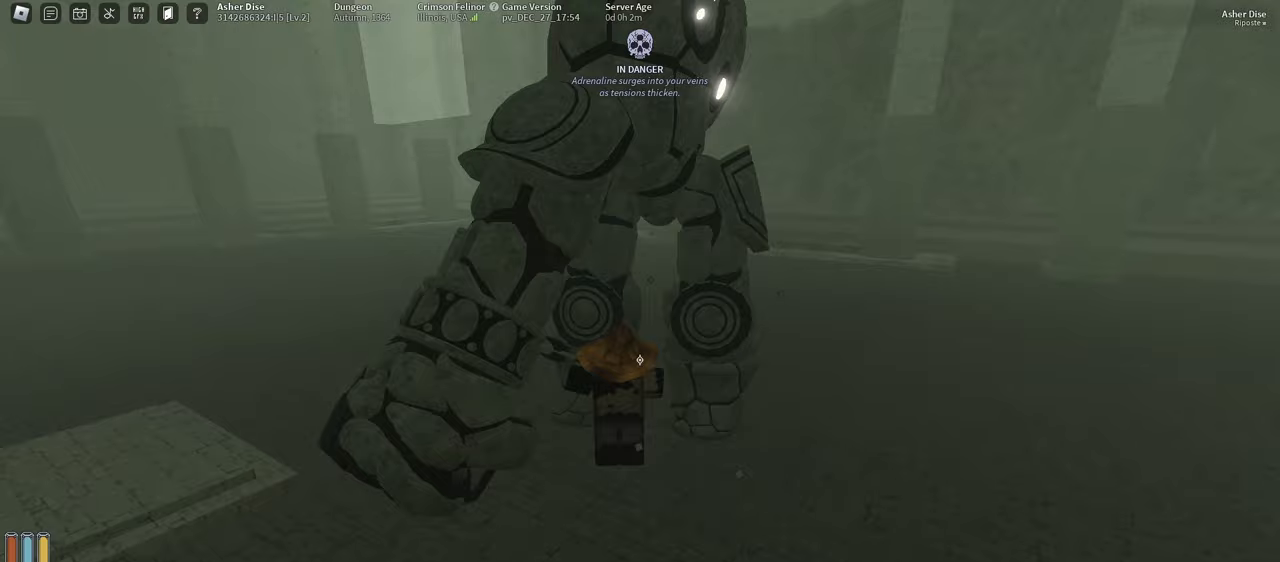
{"keys": [], "mouse": [], "events": [[433, "w", "down"], [483, "w", "up"]]}
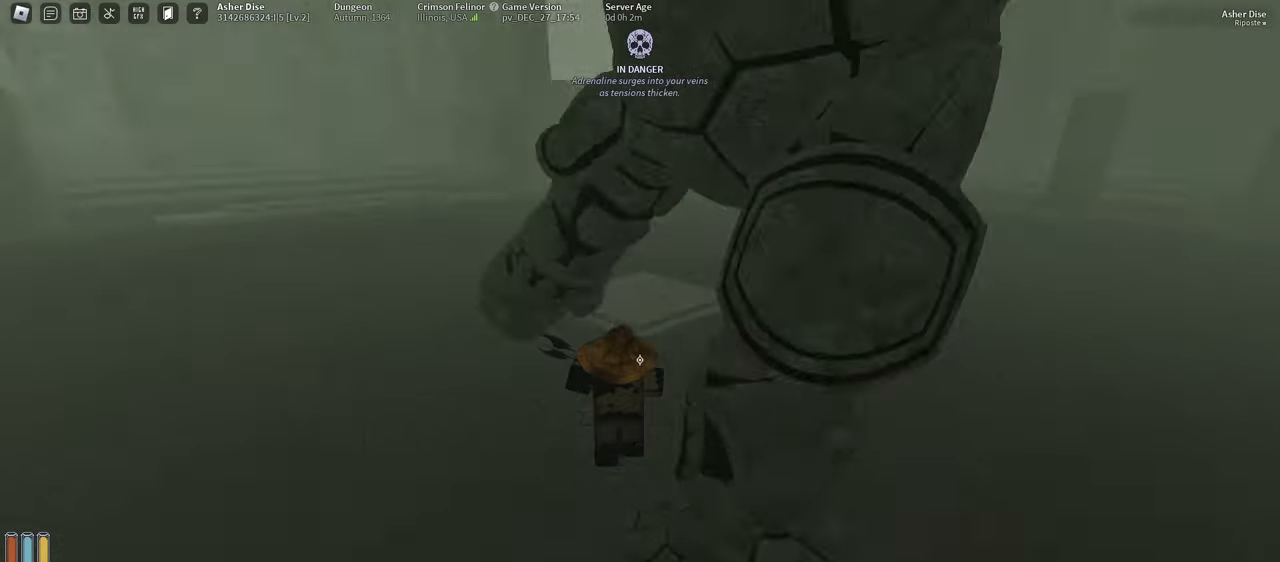
{"keys": ["w"], "mouse": [], "events": [[100, "w", "down"], [317, "q", "down"], [483, "q", "up"]]}
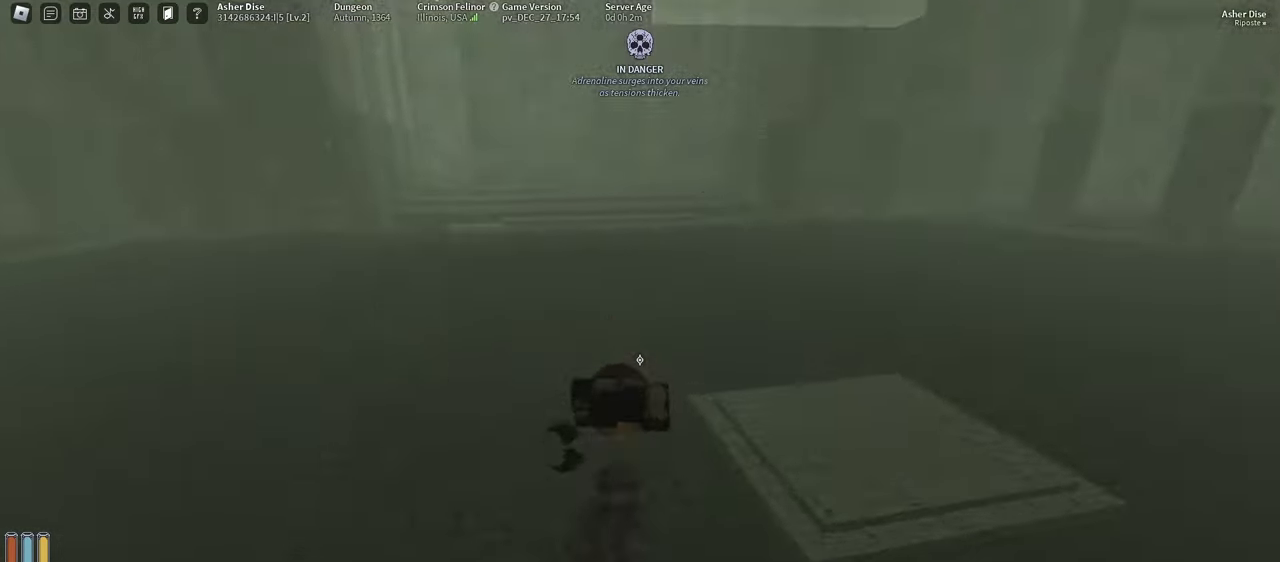
{"keys": ["ctrl", "w"], "mouse": [], "events": [[383, "ctrl", "down"]]}
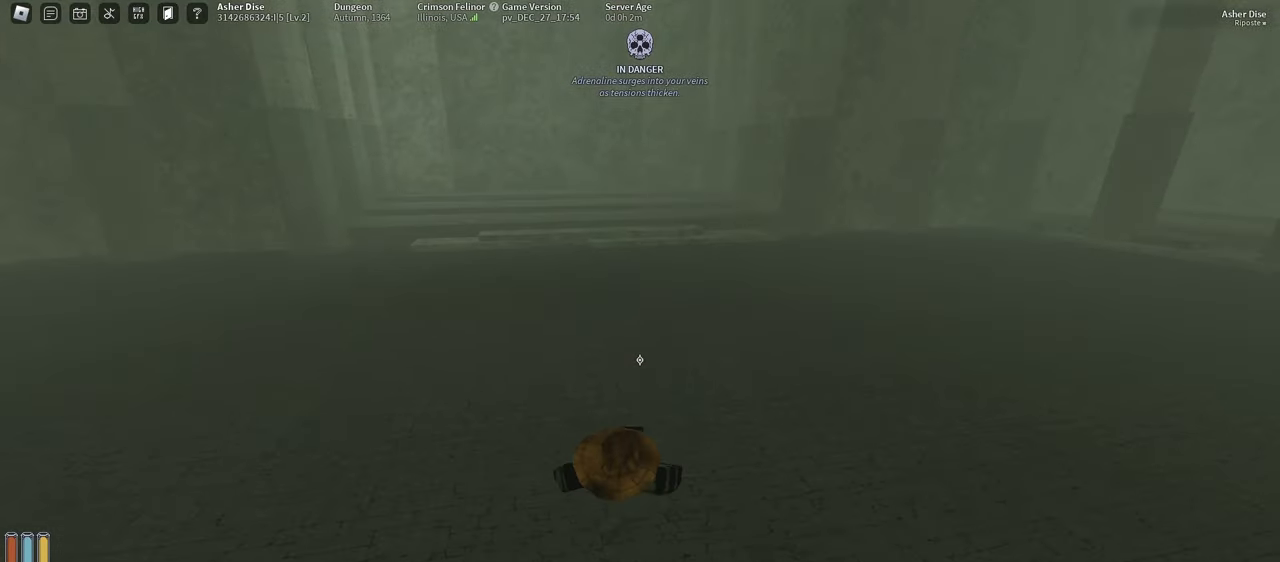
{"keys": ["w"], "mouse": [], "events": [[33, "space", "down"], [83, "ctrl", "up"], [167, "space", "up"]]}
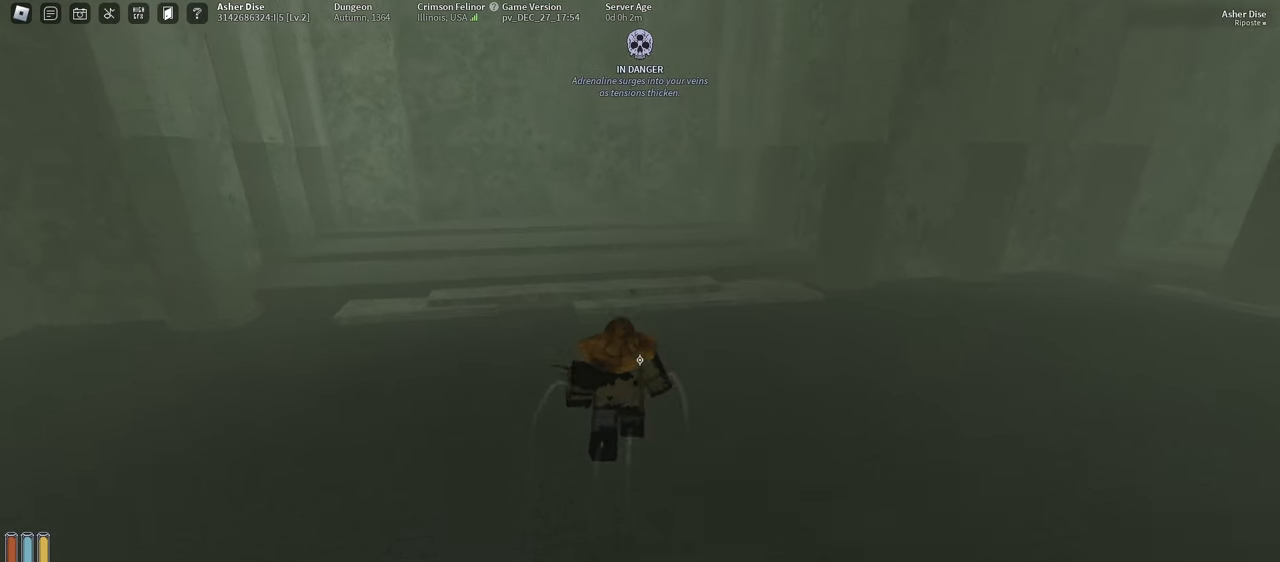
{"keys": ["w"], "mouse": [], "events": []}
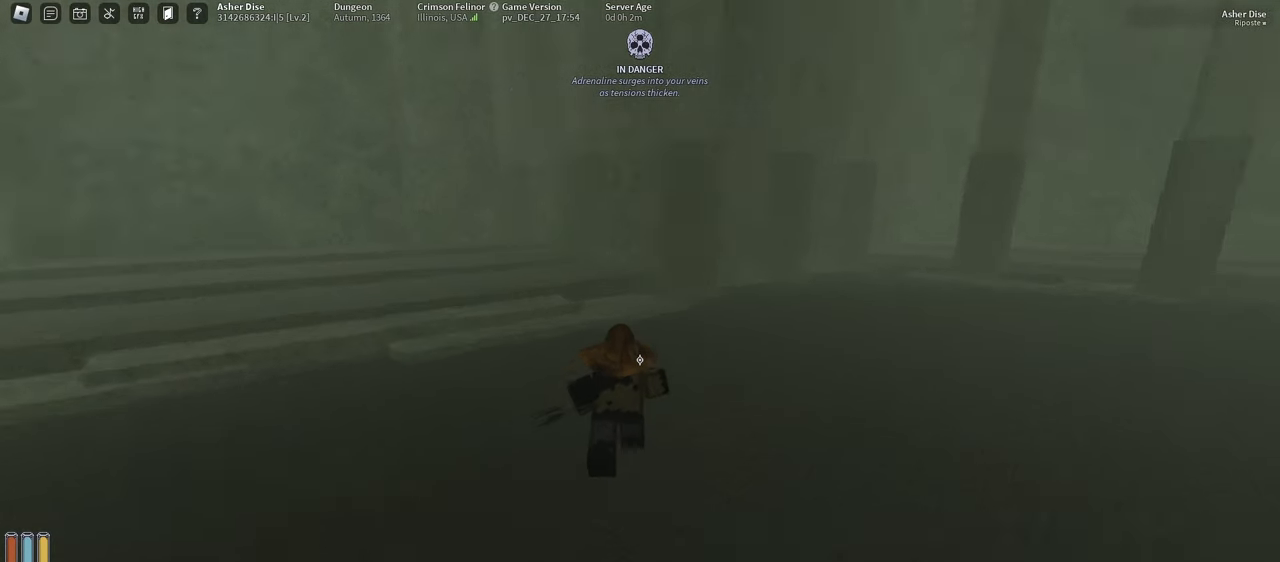
{"keys": ["q", "w"], "mouse": [], "events": [[200, "q", "down"], [283, "q", "up"], [450, "q", "down"]]}
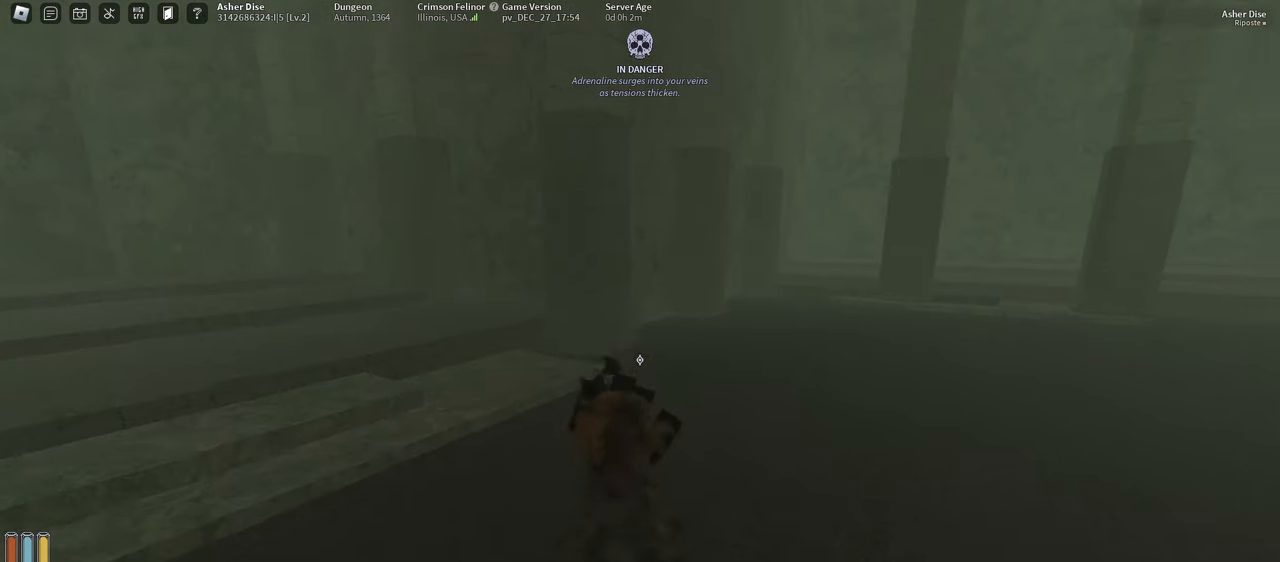
{"keys": ["w"], "mouse": [], "events": [[33, "q", "up"]]}
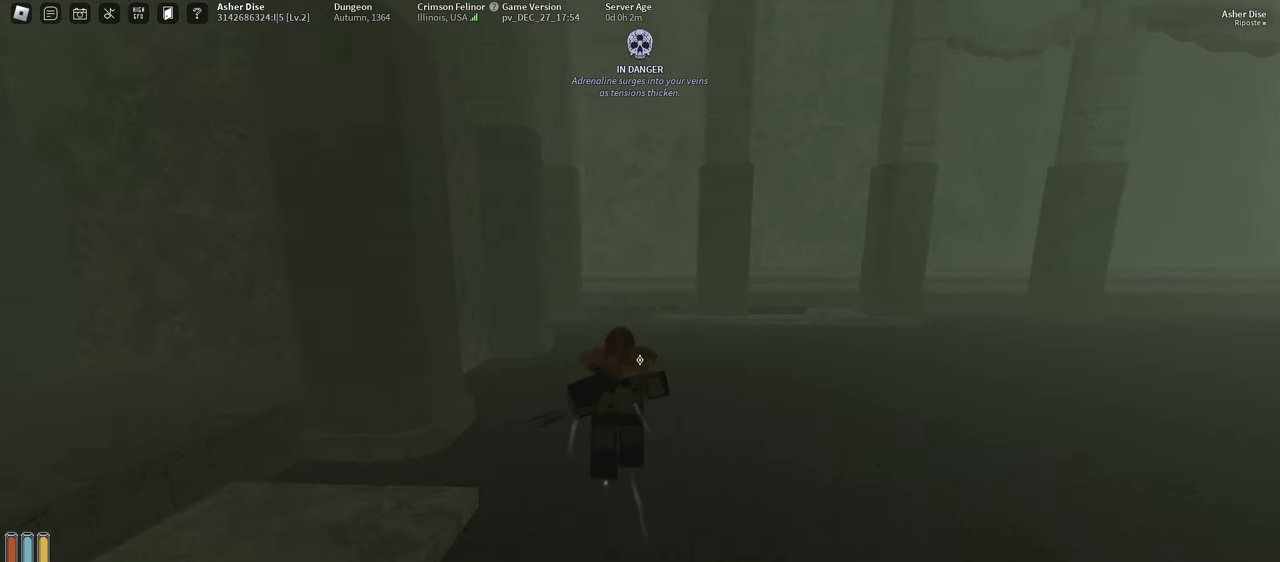
{"keys": ["w"], "mouse": [], "events": []}
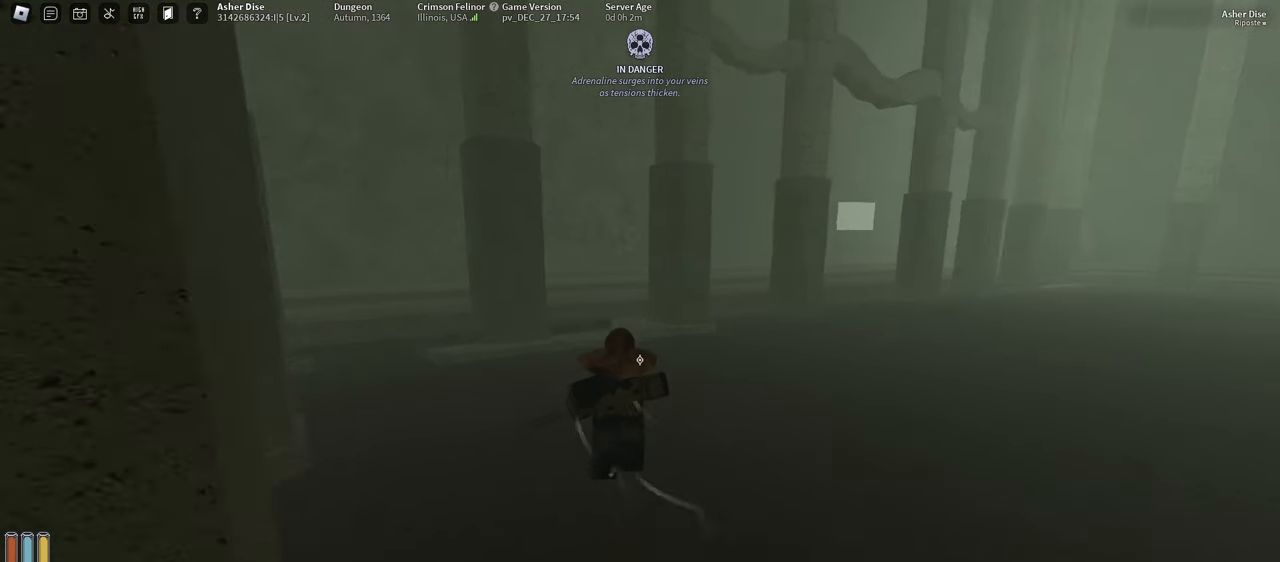
{"keys": ["w"], "mouse": [], "events": [[250, "ctrl", "down"], [417, "ctrl", "up"]]}
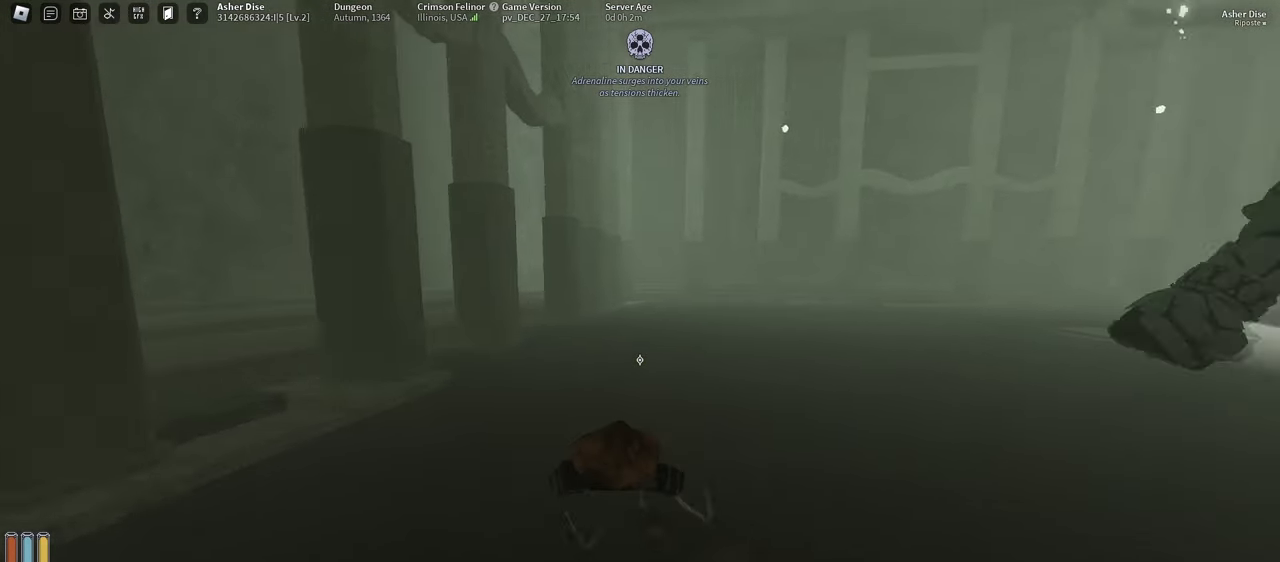
{"keys": ["w"], "mouse": [], "events": [[183, "space", "down"], [300, "space", "up"]]}
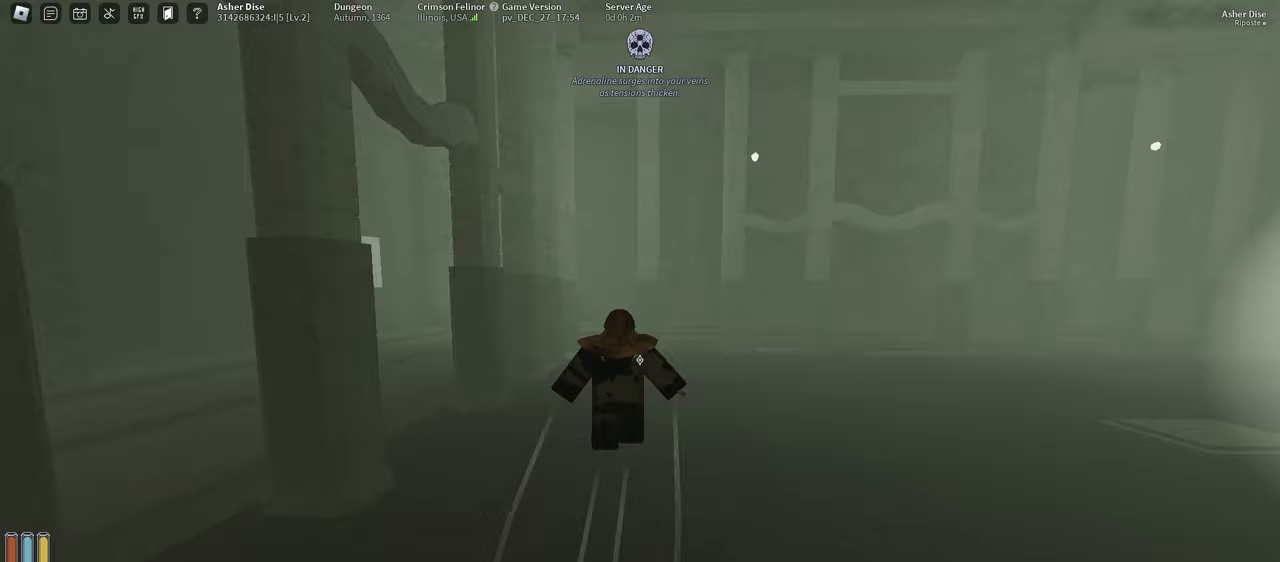
{"keys": ["w"], "mouse": []}
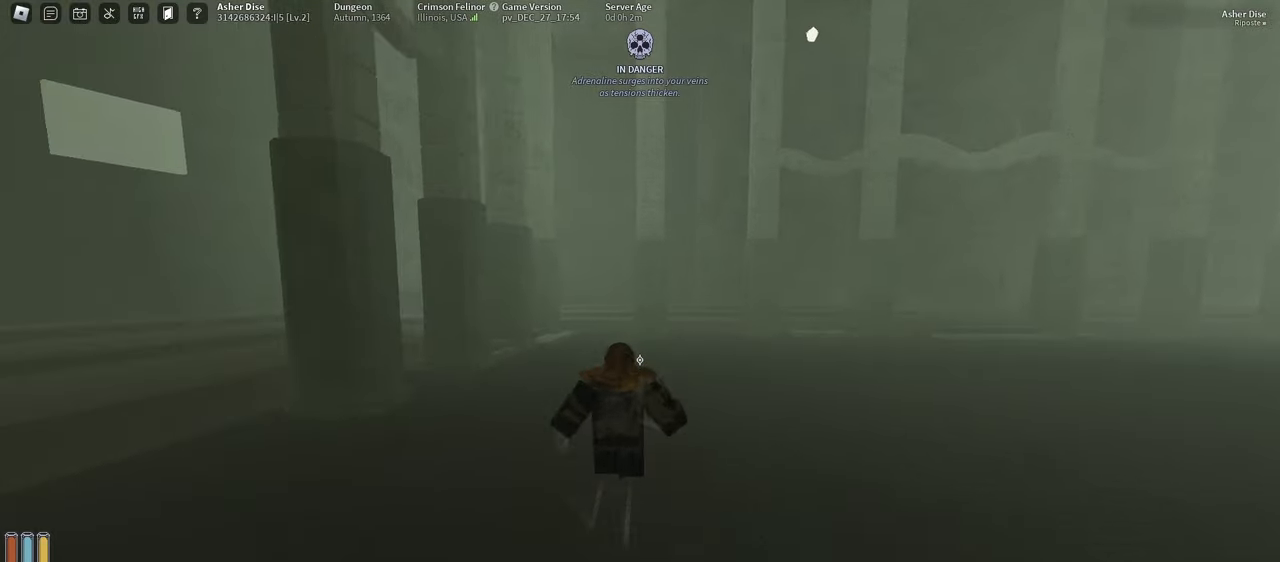
{"keys": ["w"], "mouse": [], "events": []}
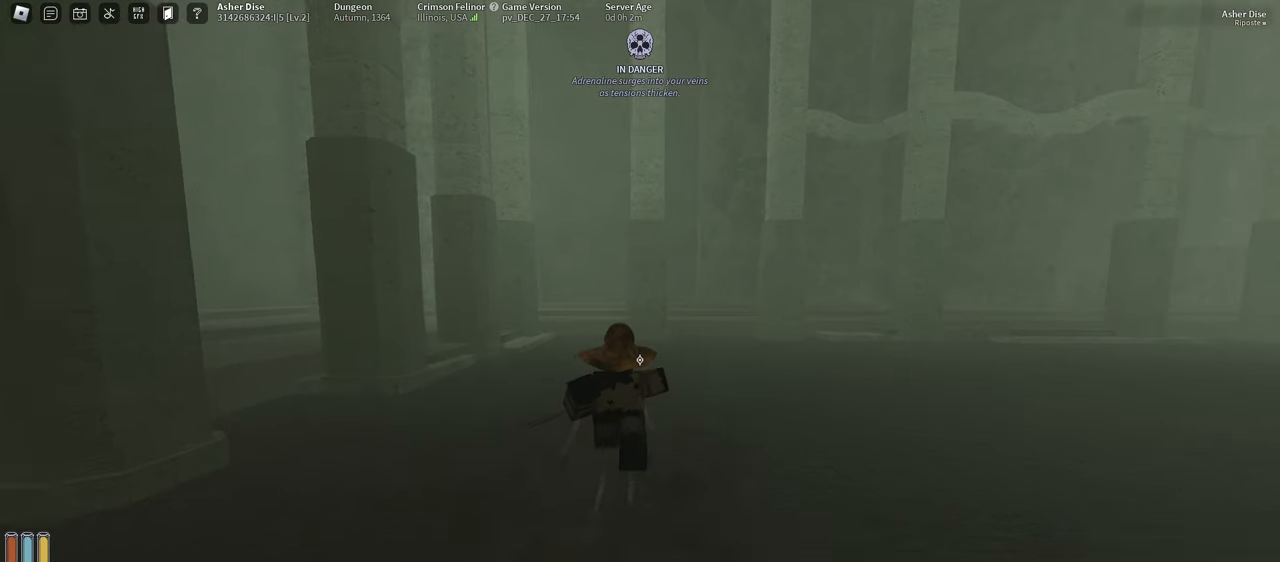
{"keys": ["w"], "mouse": [], "events": [[367, "ctrl", "down"], [483, "ctrl", "up"]]}
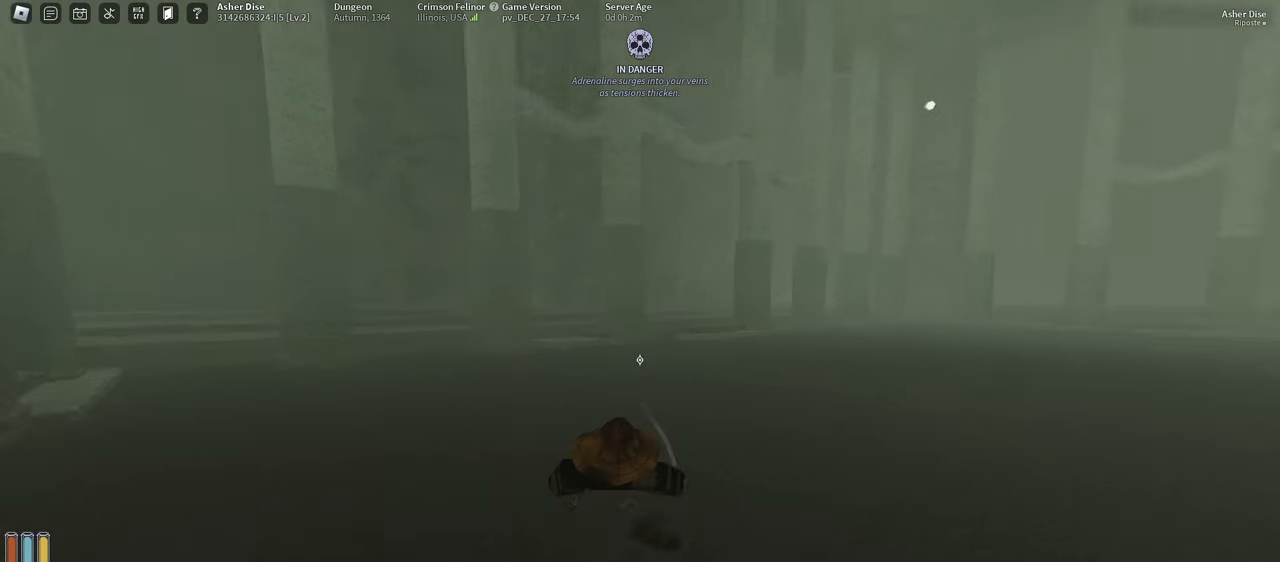
{"keys": ["w"], "mouse": [], "events": [[150, "space", "down"], [233, "space", "up"]]}
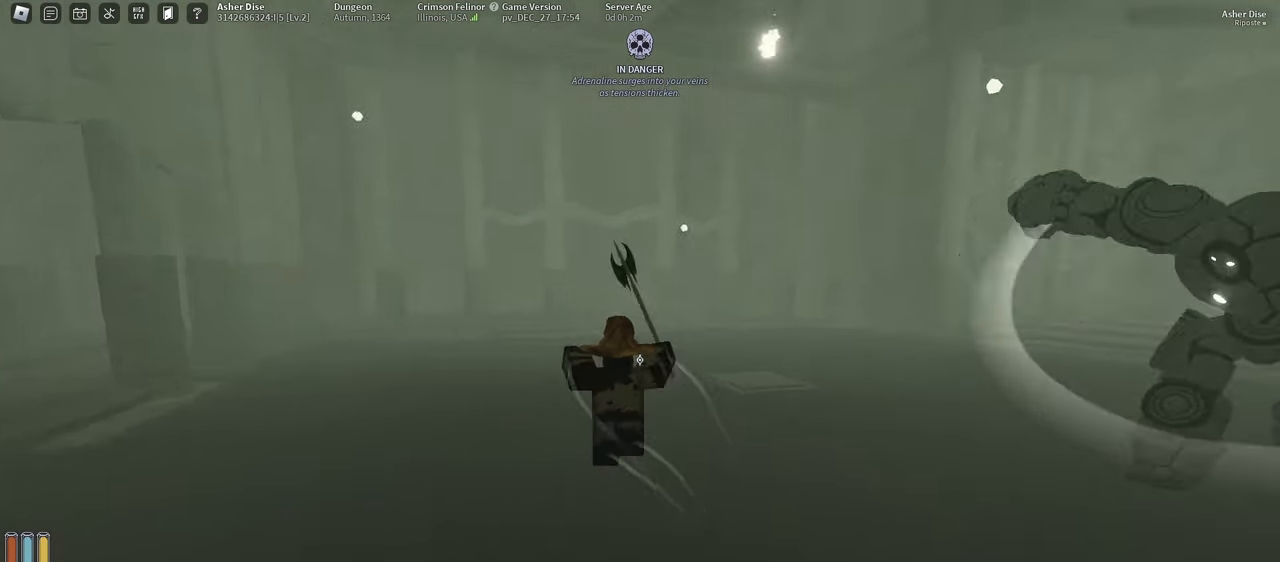
{"keys": ["a", "s"], "mouse": [], "events": [[33, "a", "down"], [100, "w", "up"], [317, "s", "down"]]}
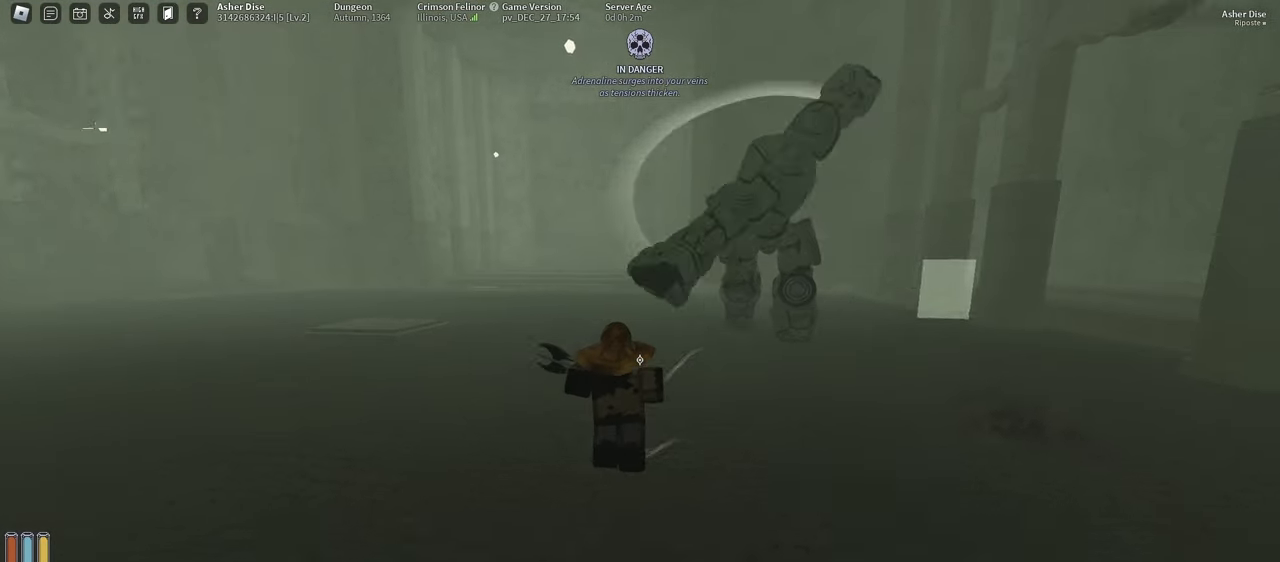
{"keys": [], "mouse": [], "events": [[250, "a", "up"], [250, "s", "up"]]}
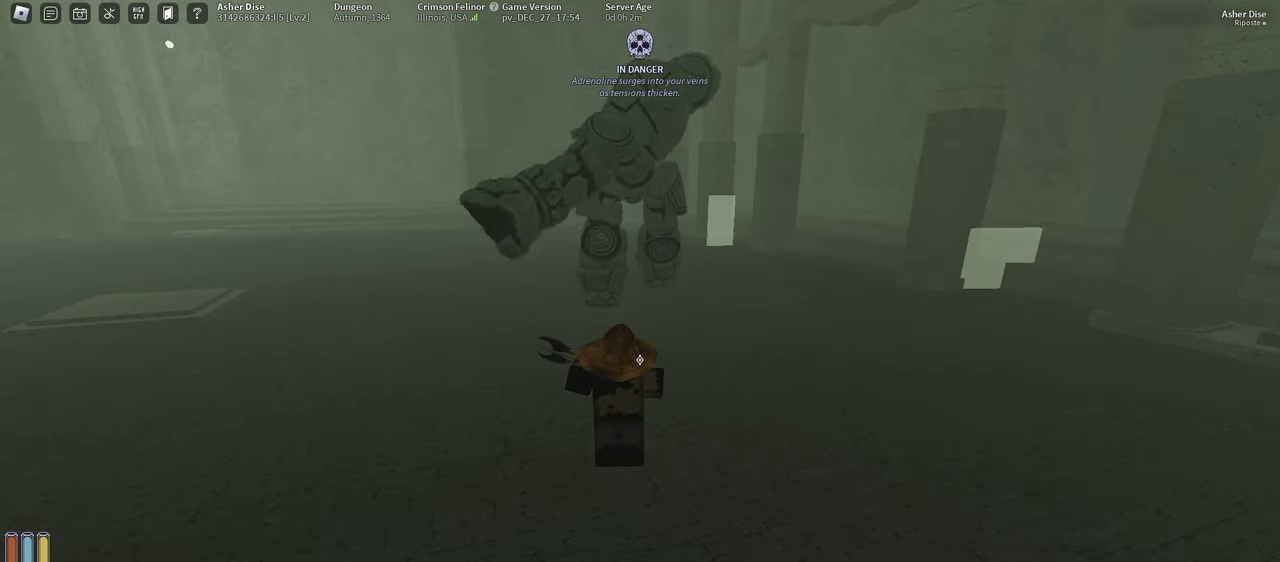
{"keys": [], "mouse": [], "events": [[50, "s", "down"], [233, "s", "up"]]}